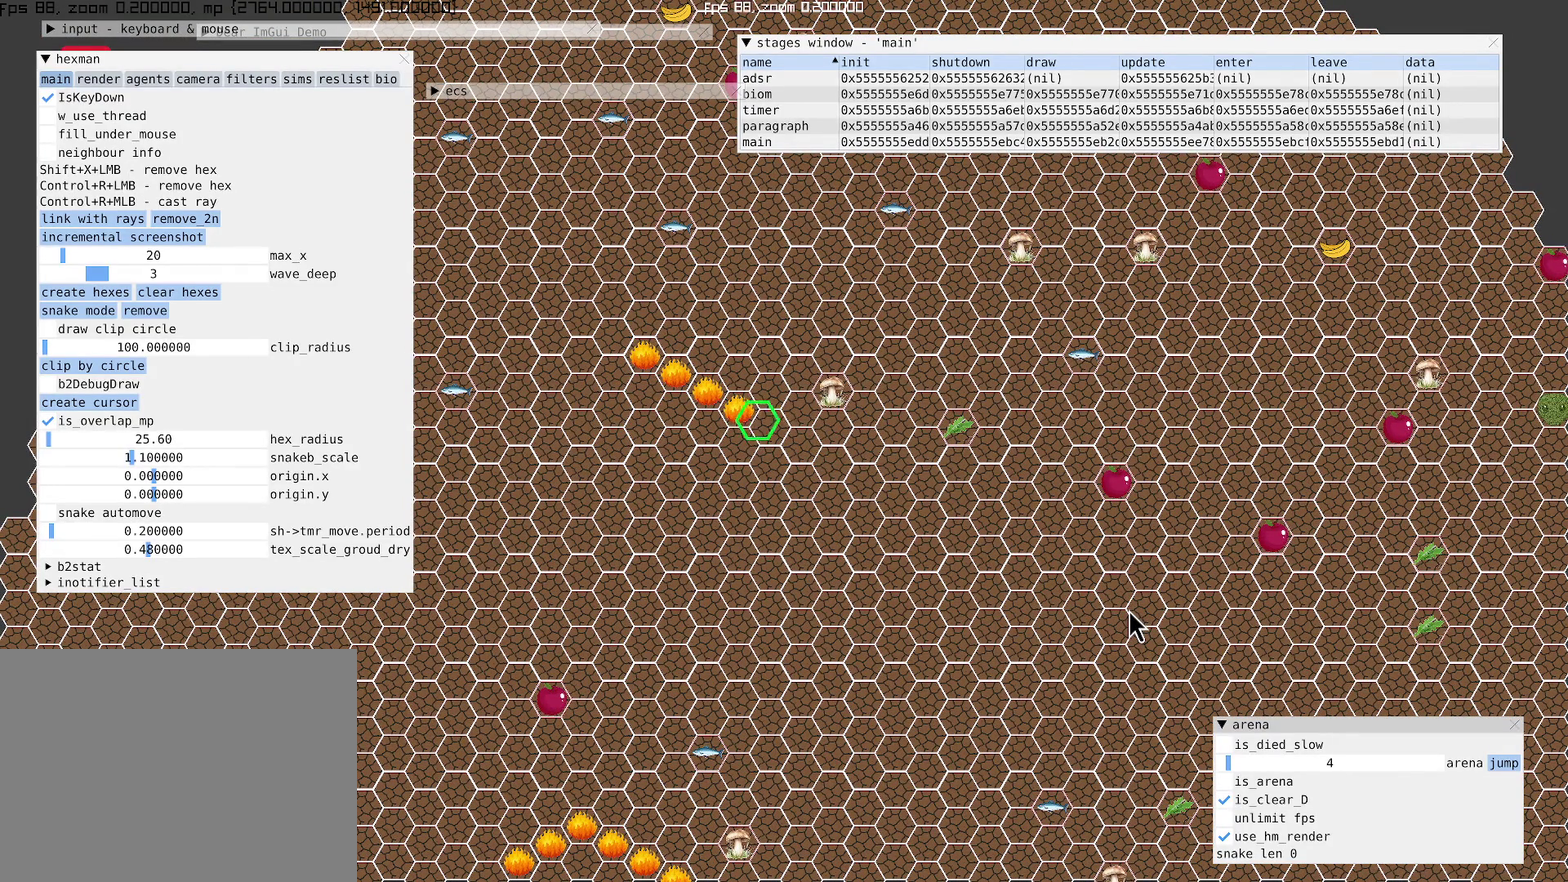
Gameplay with a controller (Xbox layout); each line is a JSON object with the inputs held at the frame after it. "events" lists button and stick changes between this image and that frame as [ms after this image, input, new state], when the widget could be followed in between. Not read: L3 R3 SELECT.
{"buttons": ["X"], "left_stick": "down", "right_stick": "center", "events": []}
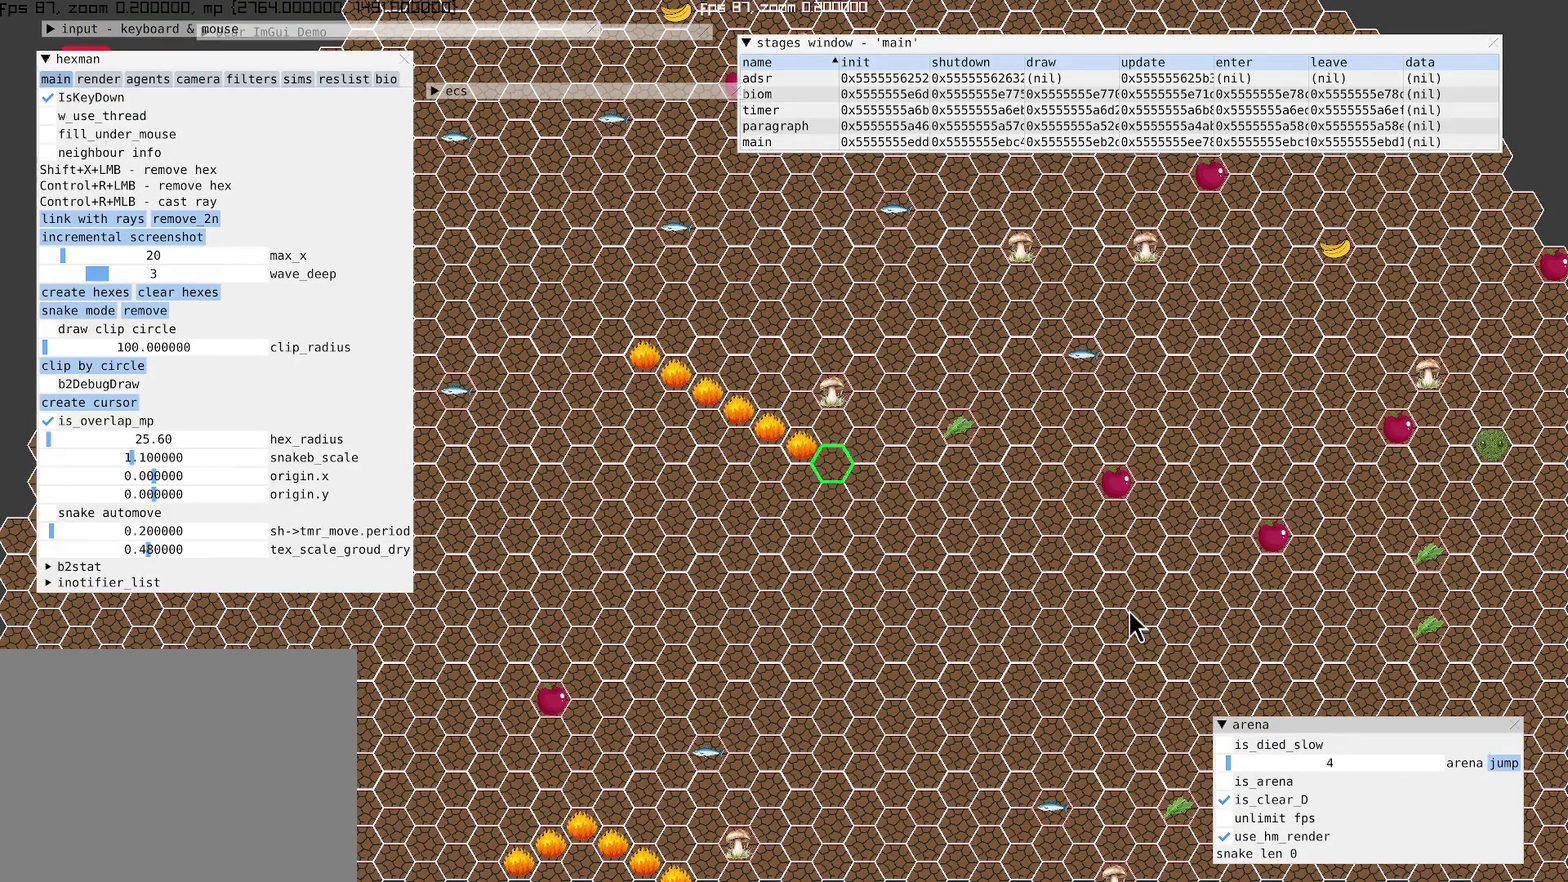
{"buttons": ["X"], "left_stick": "down", "right_stick": "center", "events": []}
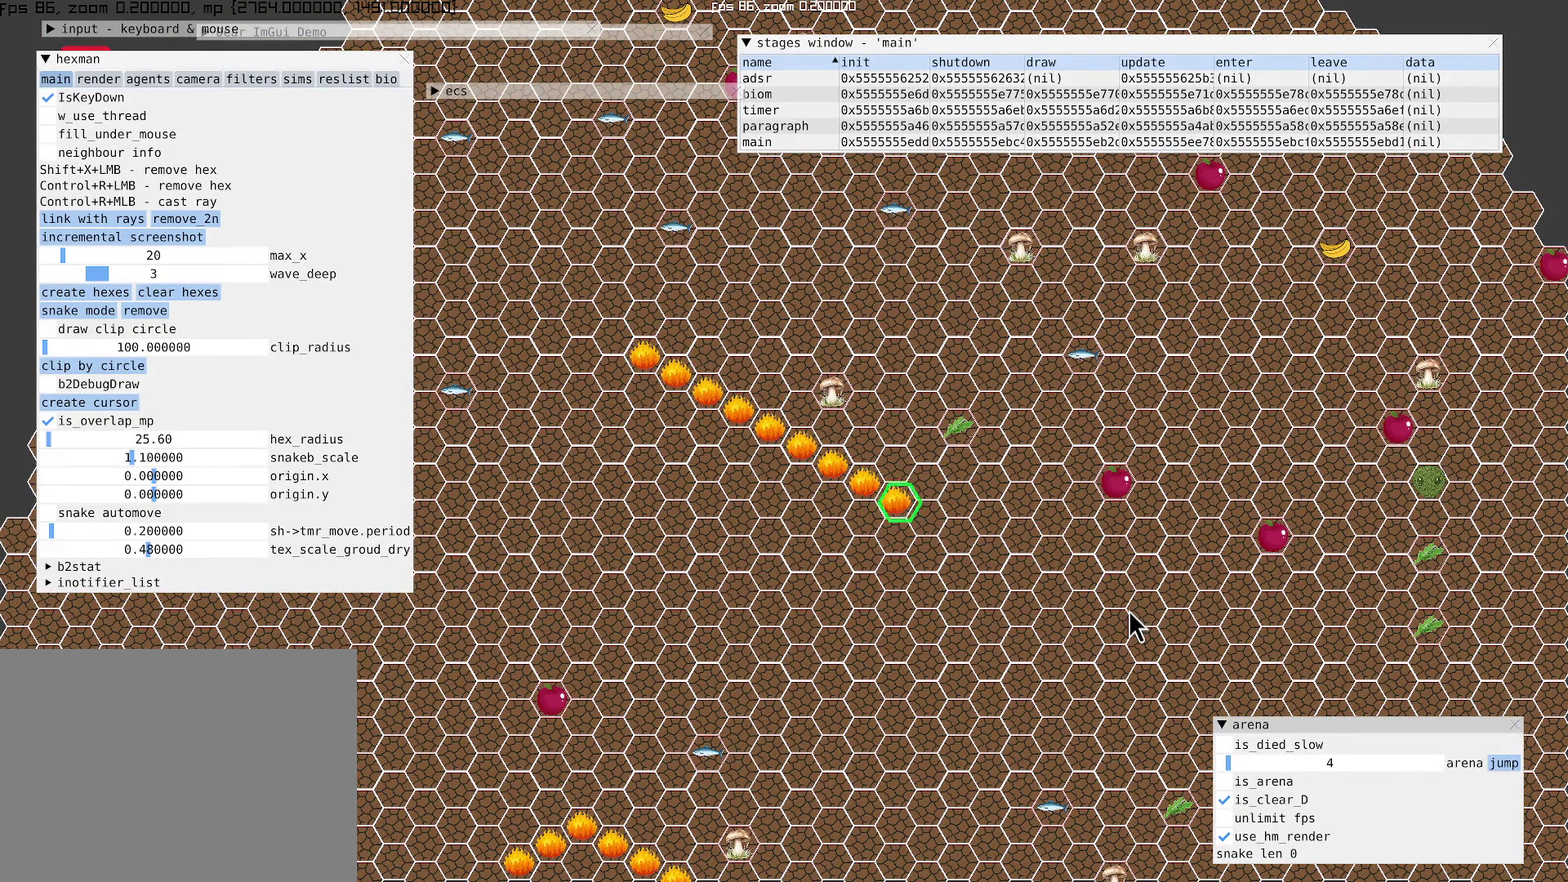
{"buttons": [], "left_stick": "left", "right_stick": "center", "events": [[167, "X", "up"], [200, "left_stick", "center"], [333, "left_stick", "up-left"], [467, "left_stick", "left"]]}
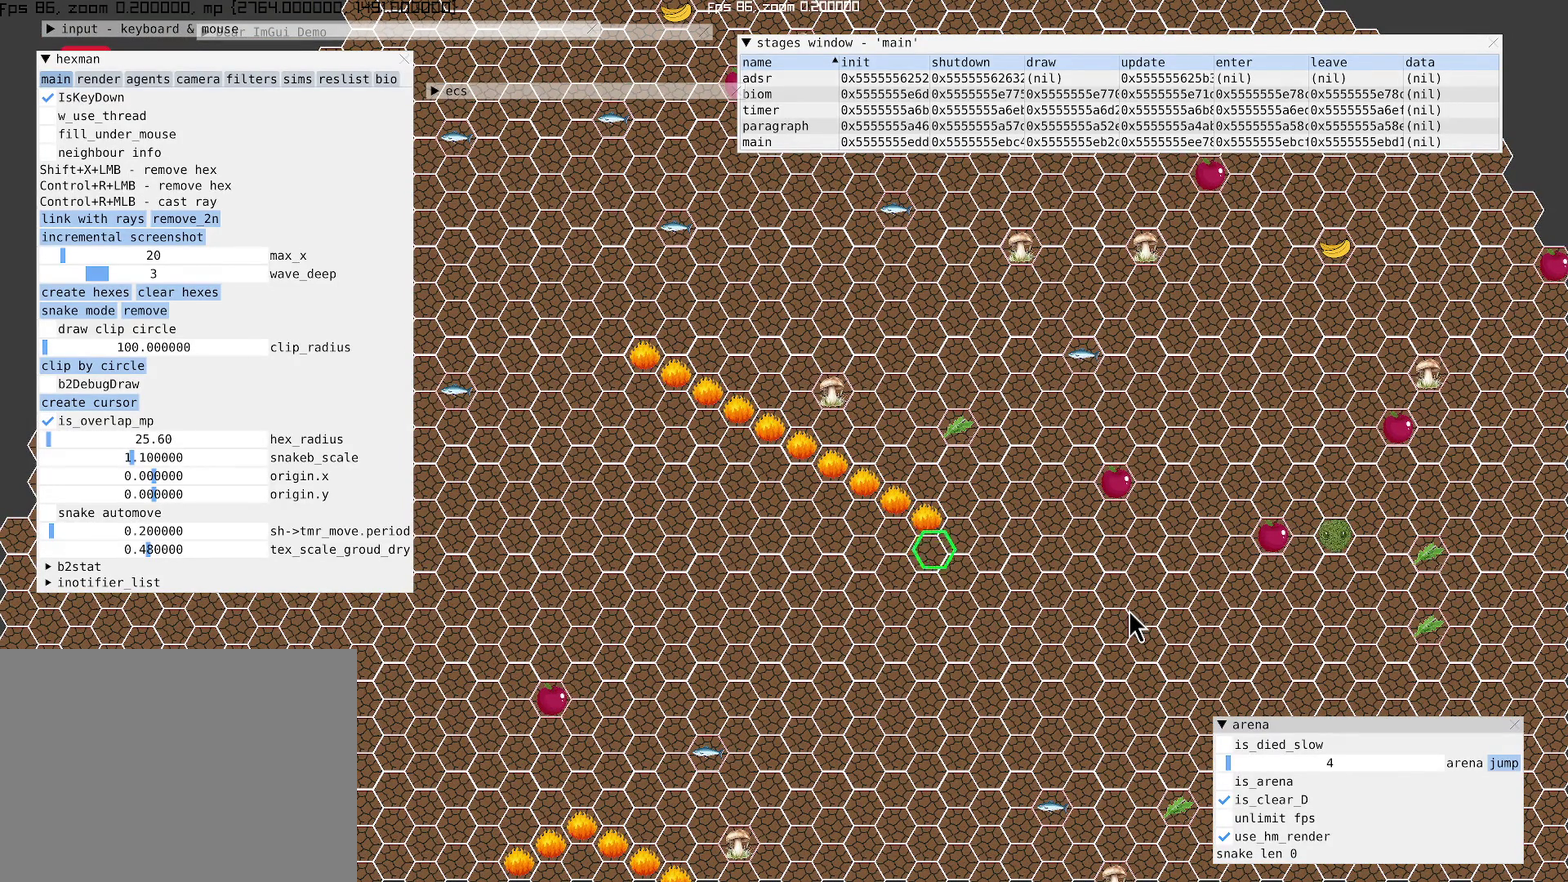
{"buttons": [], "left_stick": "left", "right_stick": "center", "events": []}
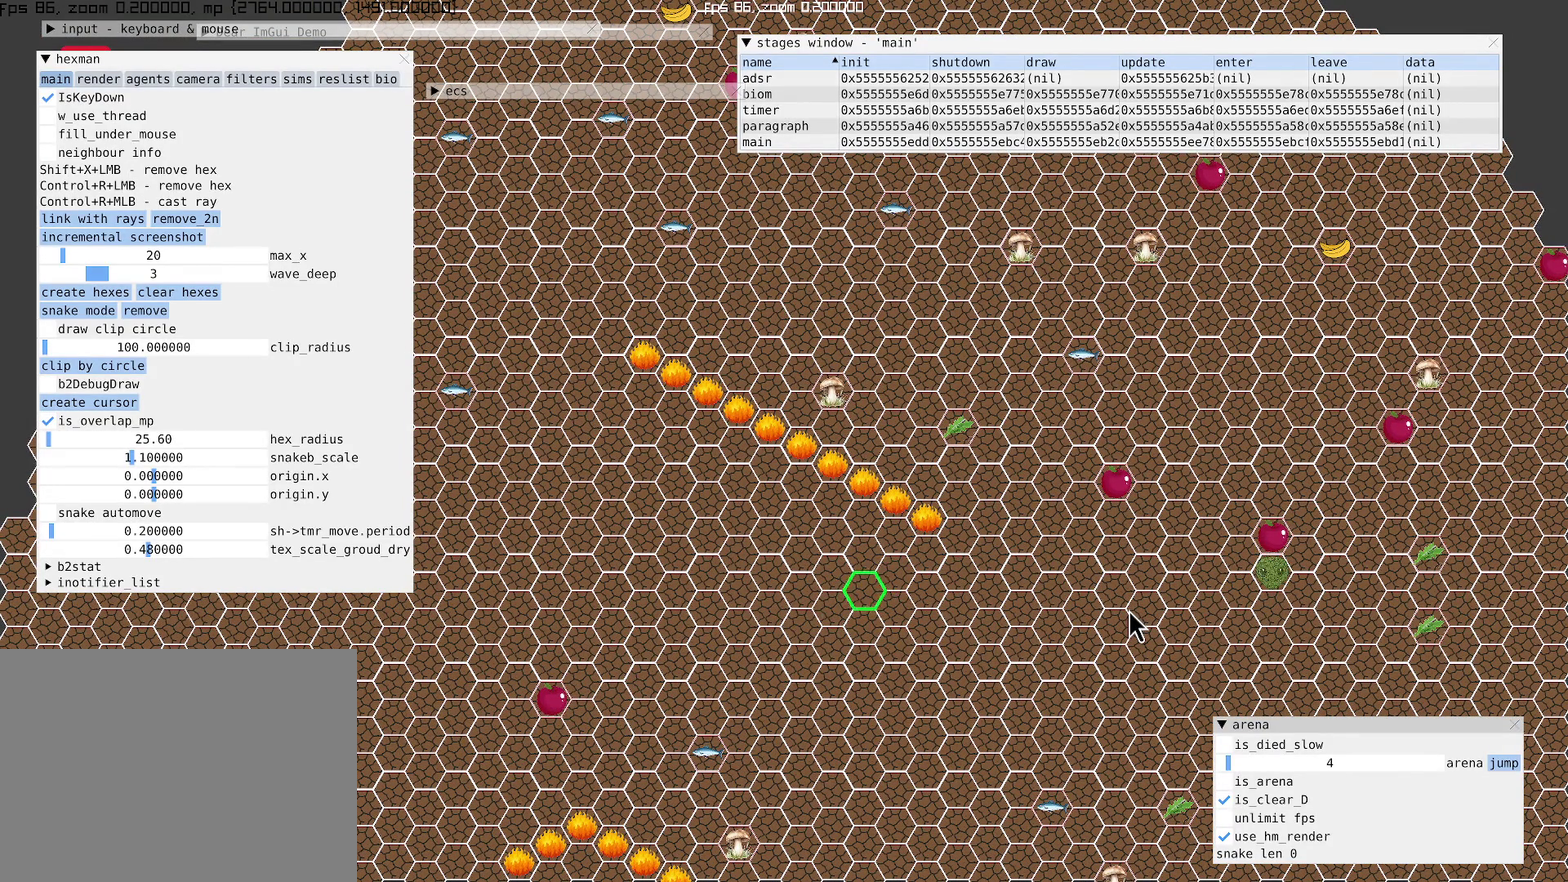
{"buttons": [], "left_stick": "up", "right_stick": "center", "events": [[133, "left_stick", "up-left"], [467, "left_stick", "up"]]}
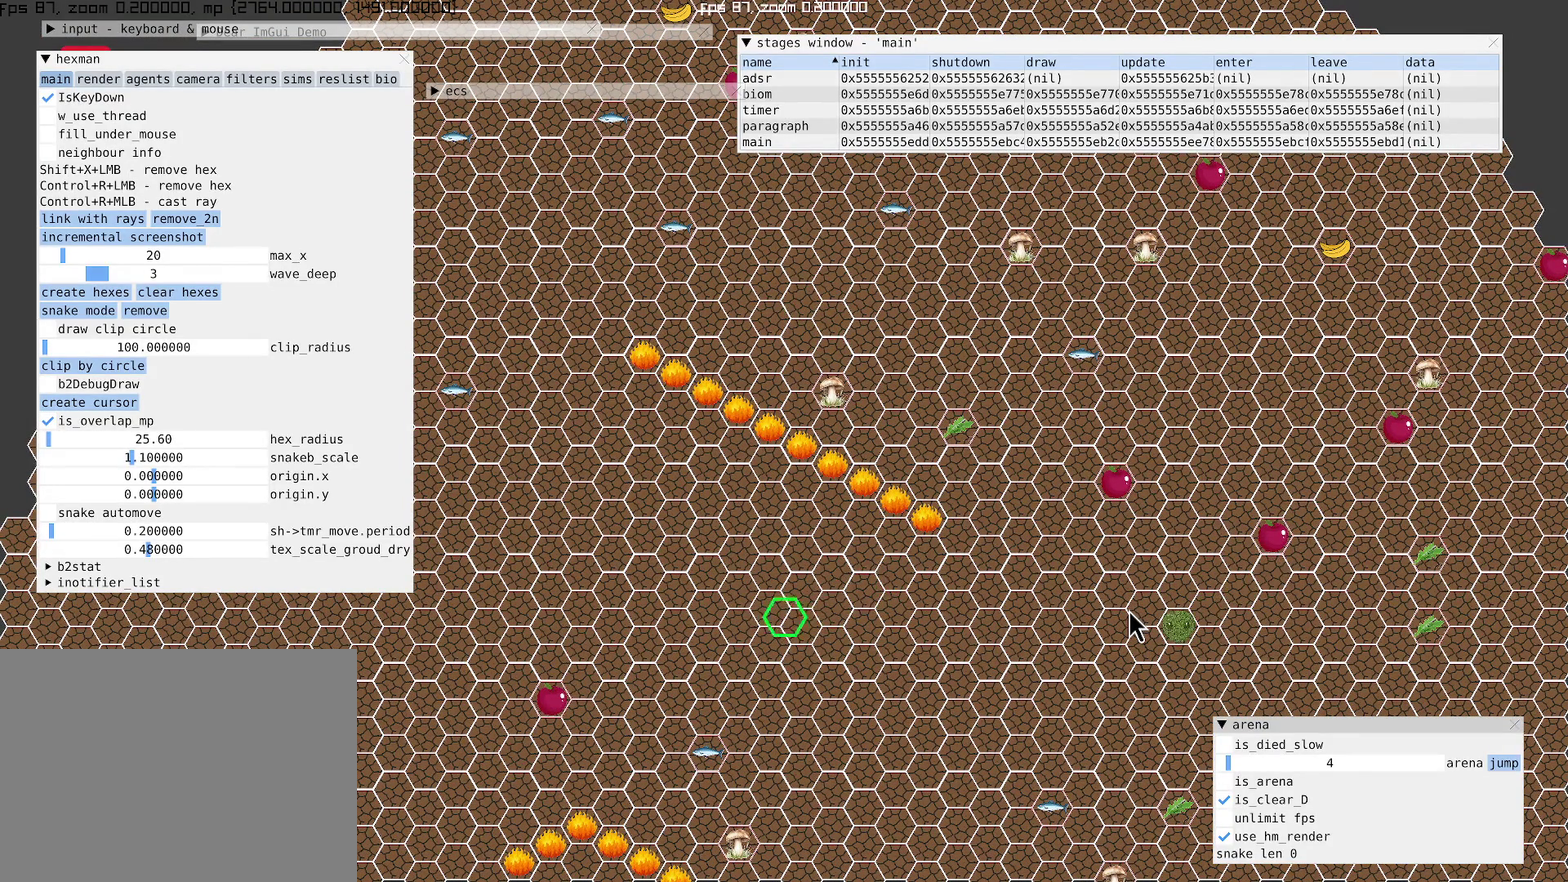
{"buttons": [], "left_stick": "up", "right_stick": "center", "events": []}
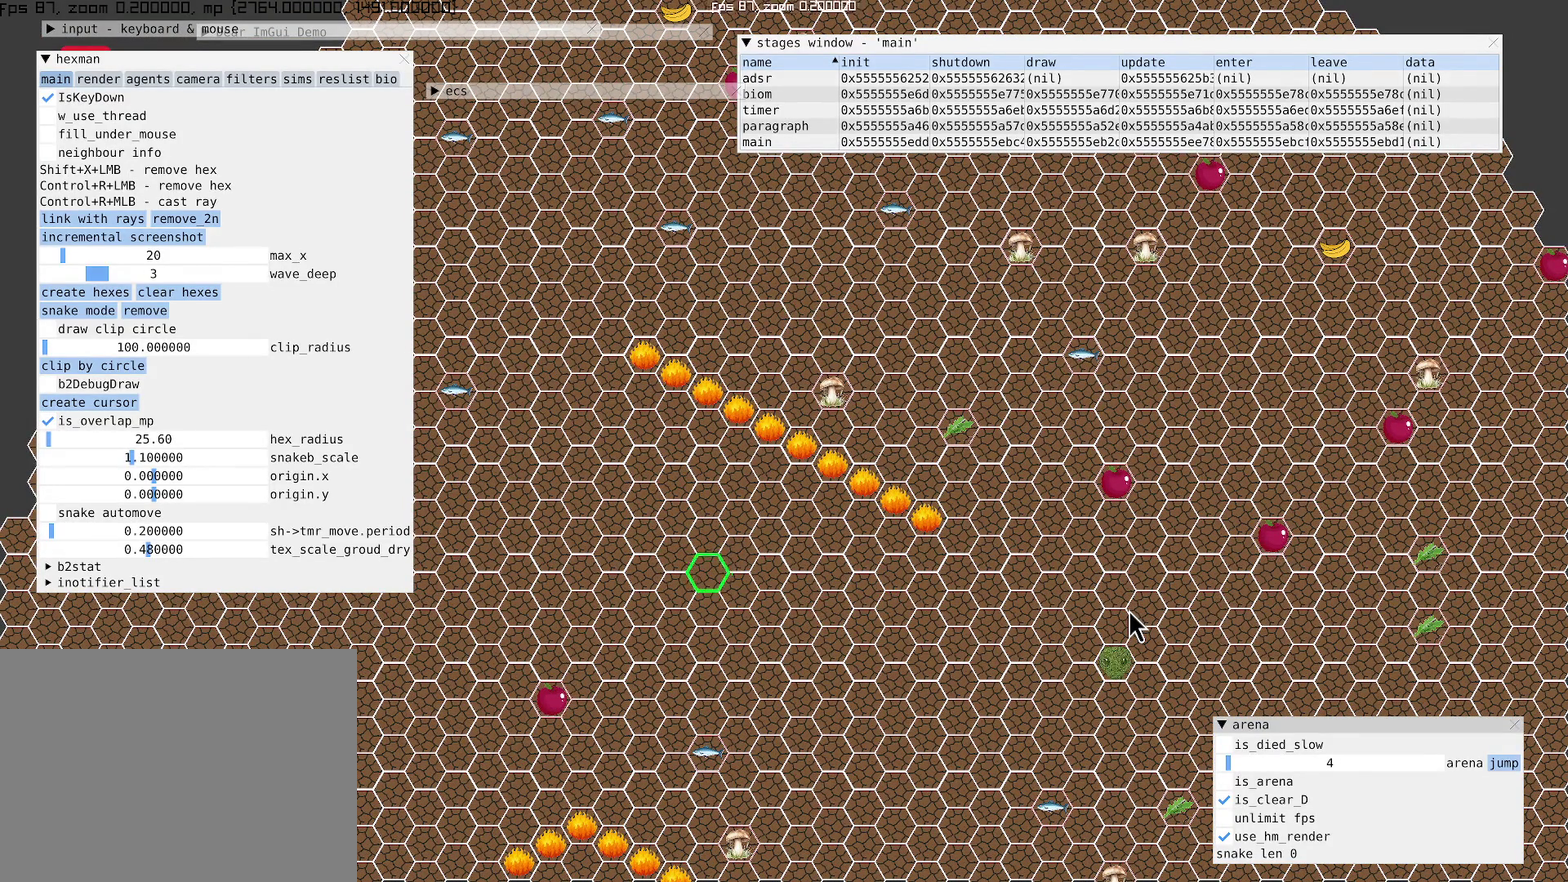
{"buttons": ["X"], "left_stick": "center", "right_stick": "center", "events": [[267, "left_stick", "center"], [300, "X", "down"]]}
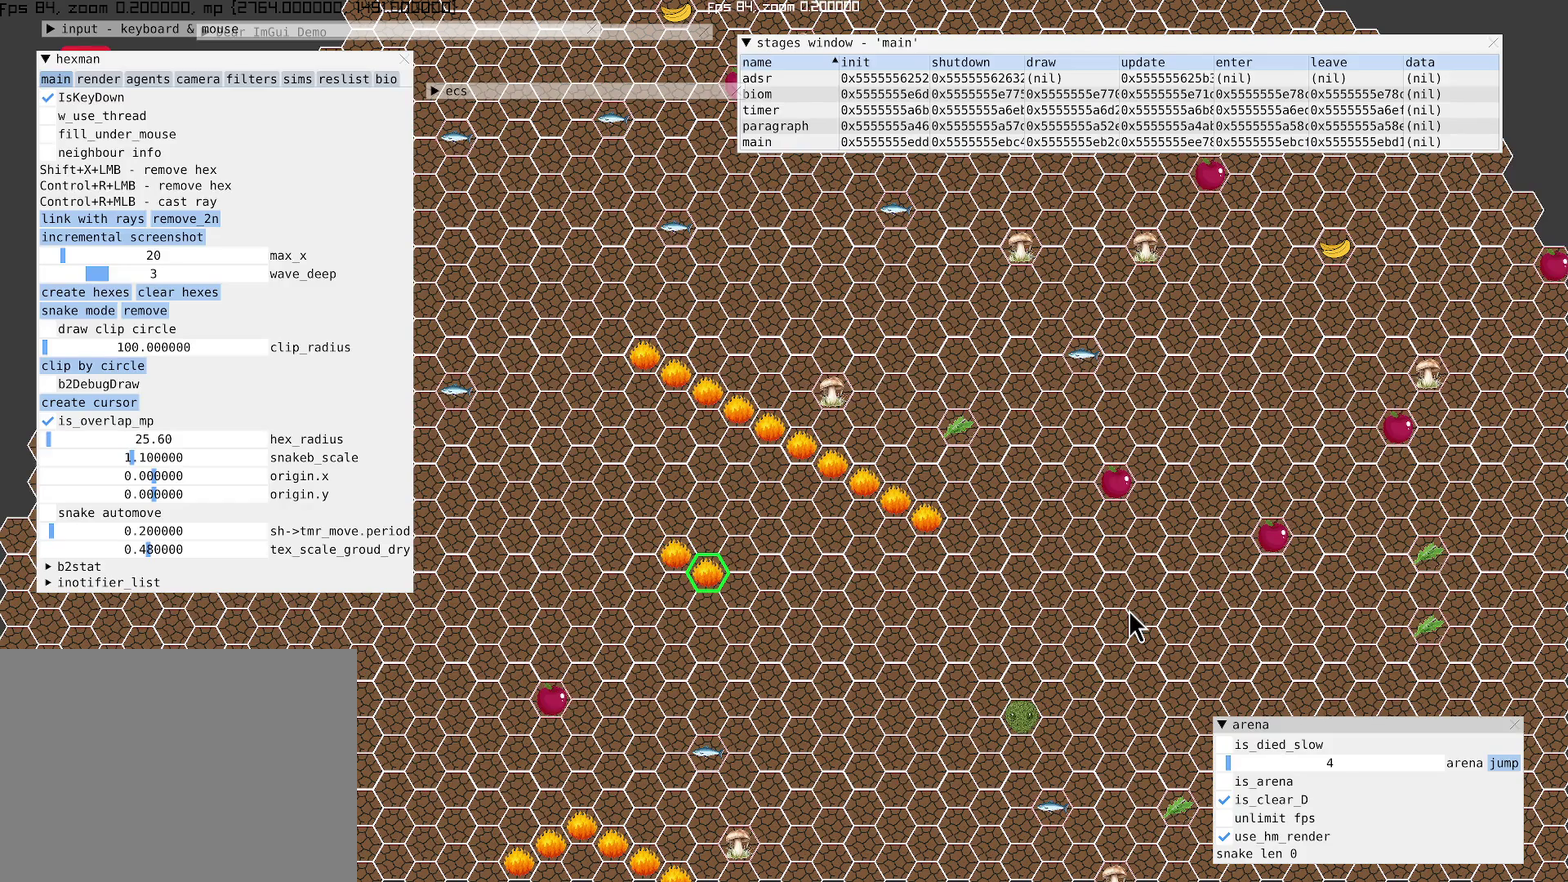
{"buttons": ["X"], "left_stick": "center", "right_stick": "center", "events": []}
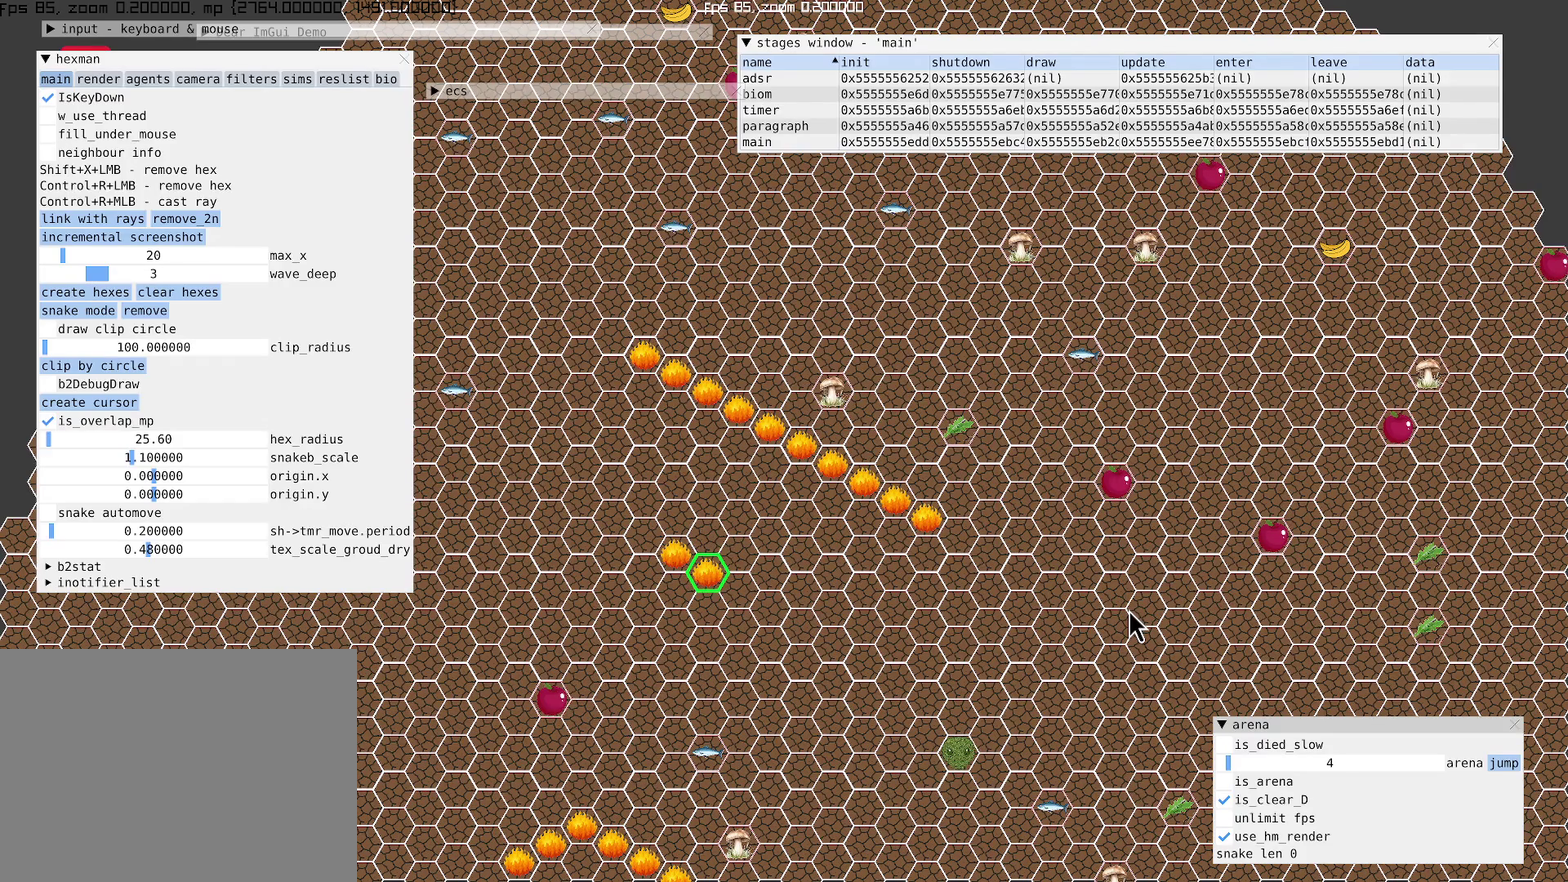
{"buttons": ["X"], "left_stick": "up-right", "right_stick": "center", "events": [[200, "left_stick", "up-right"]]}
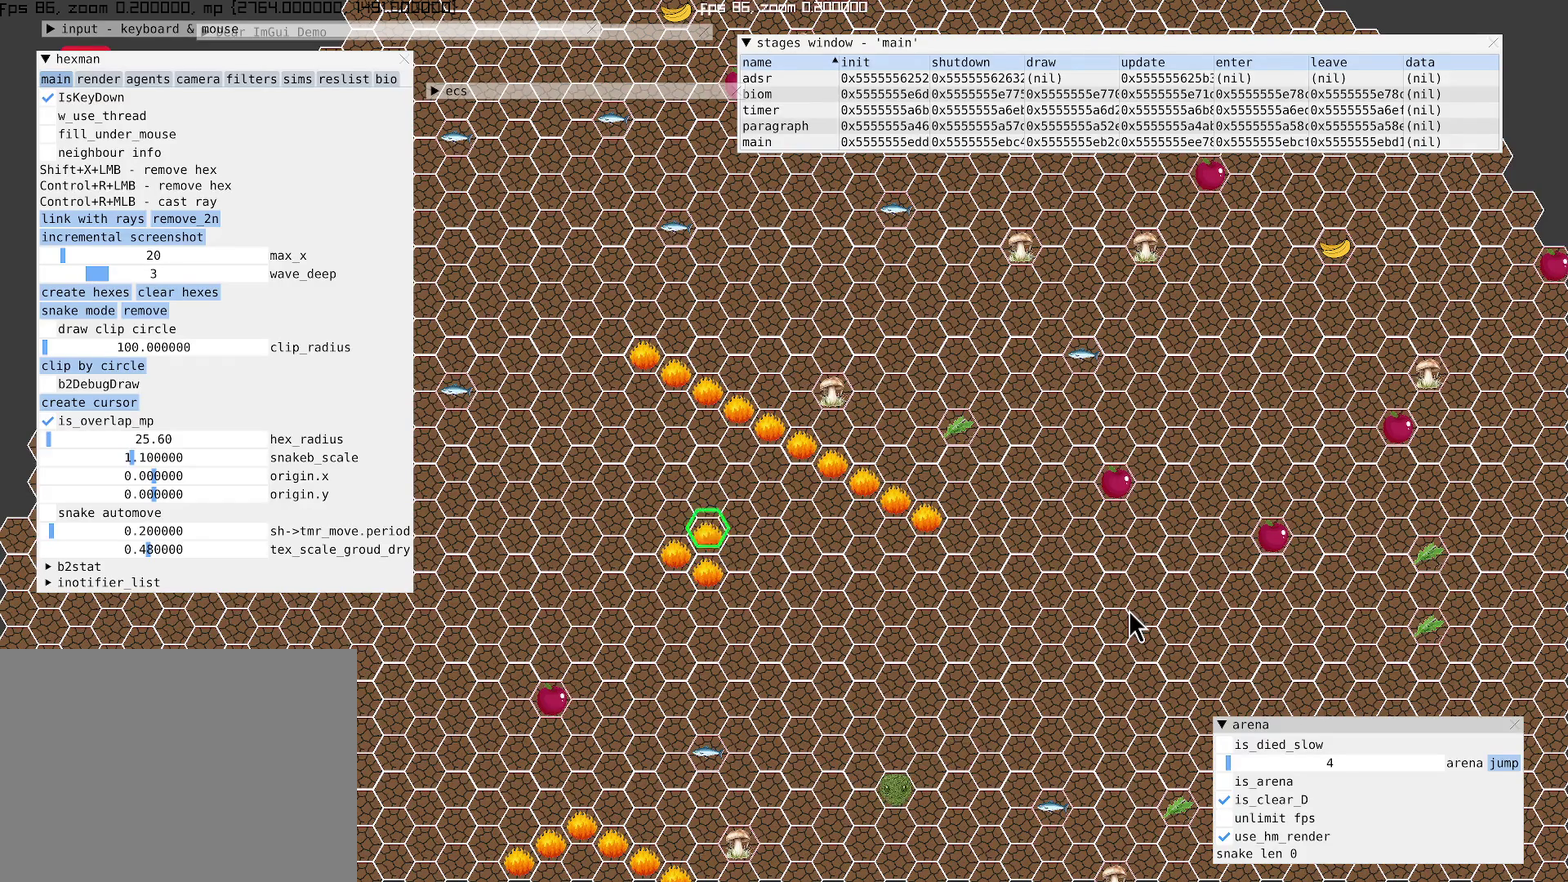
{"buttons": ["X"], "left_stick": "up-right", "right_stick": "center", "events": []}
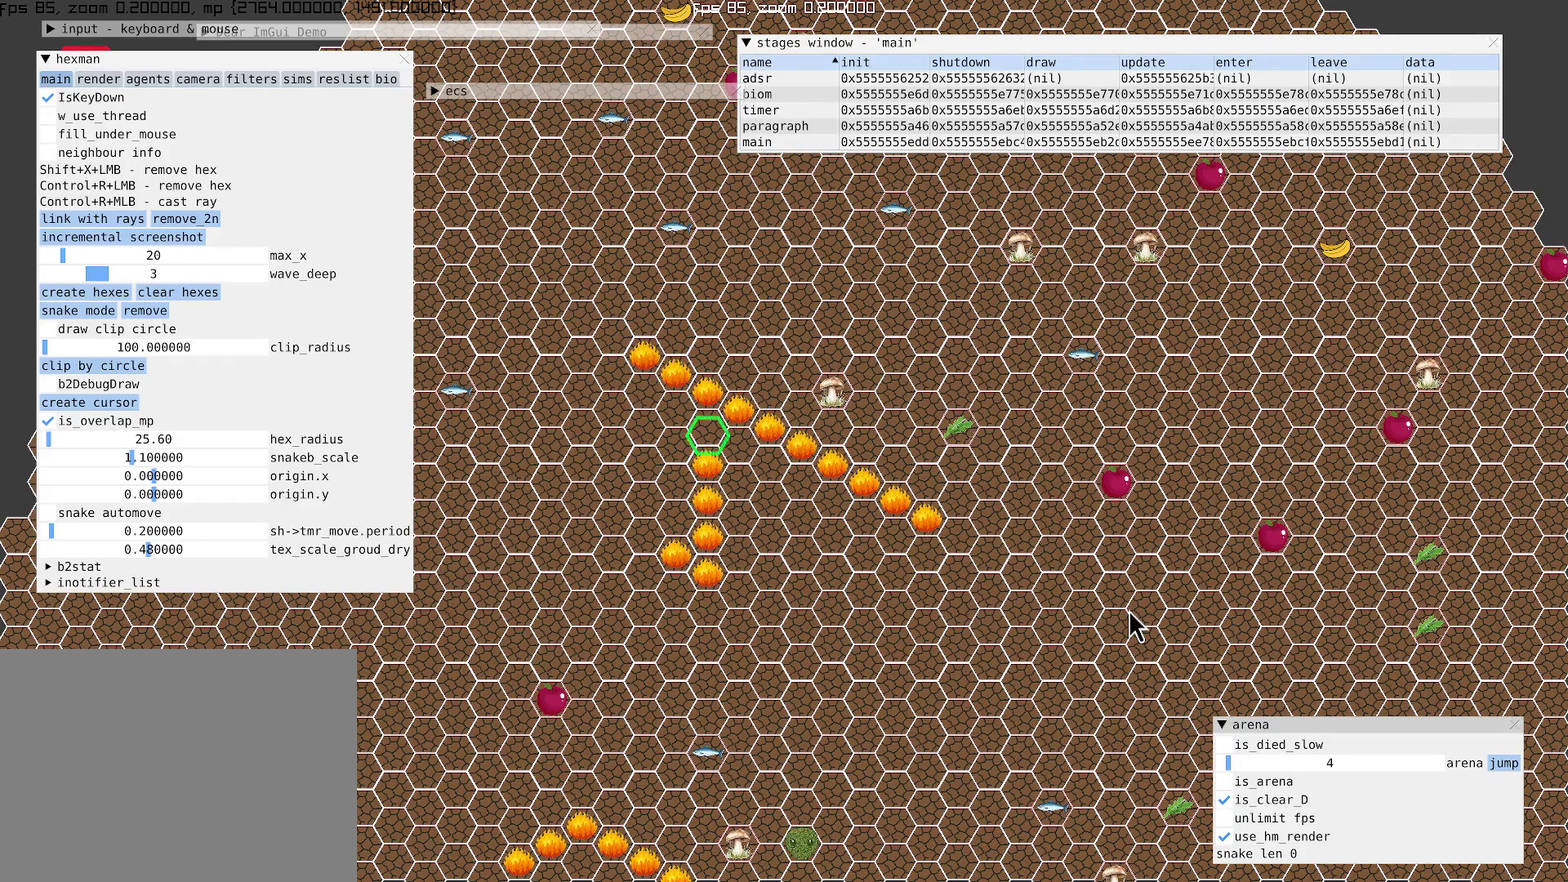
{"buttons": ["X"], "left_stick": "right", "right_stick": "center", "events": [[67, "left_stick", "right"], [133, "left_stick", "down-right"], [500, "left_stick", "right"]]}
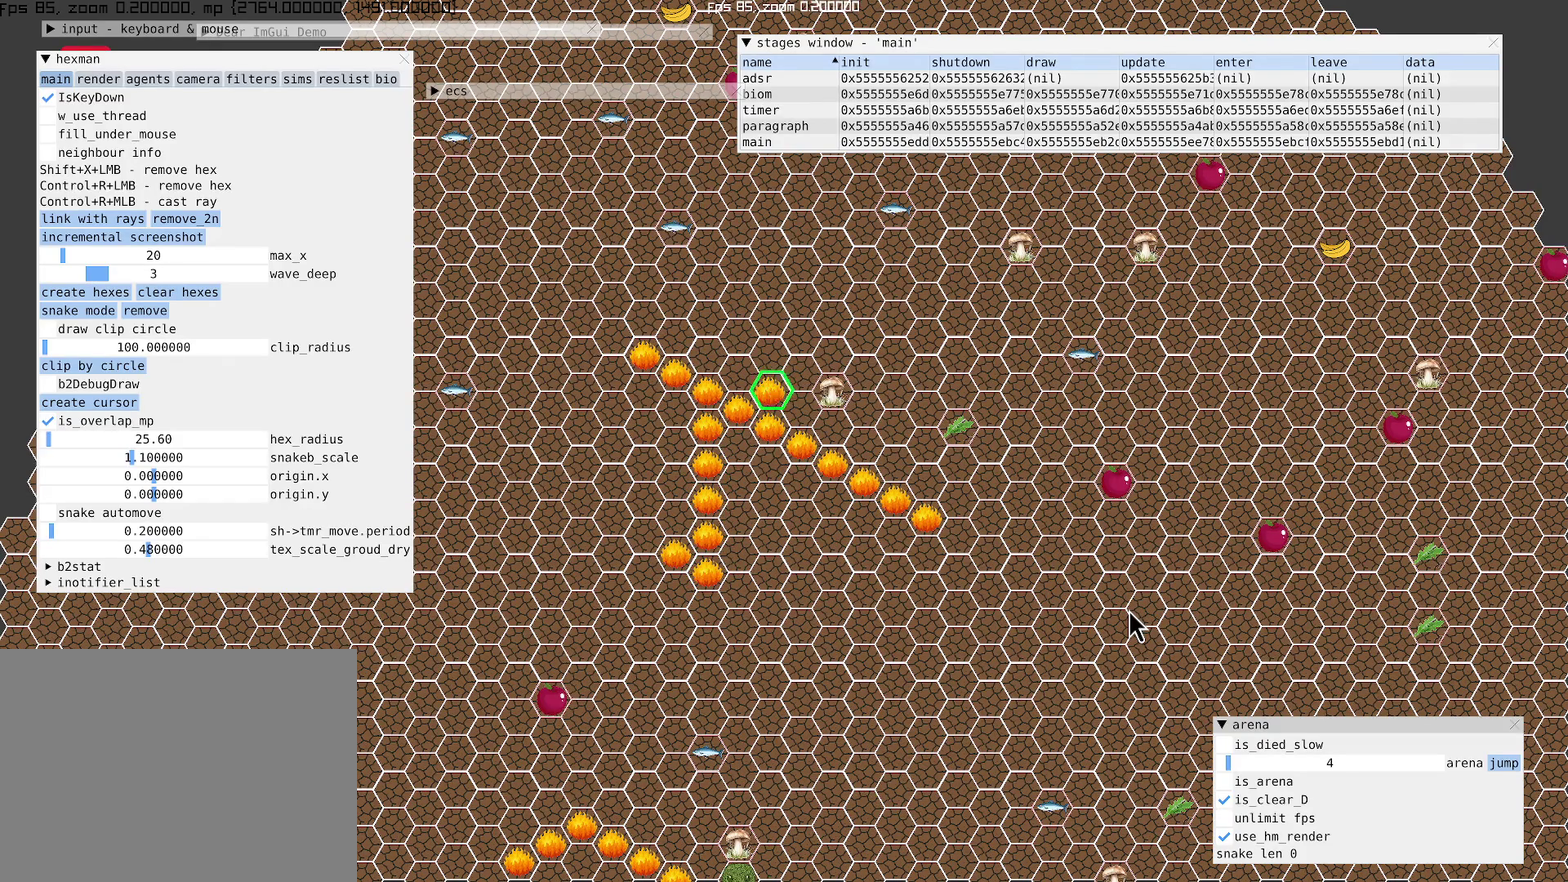
{"buttons": ["X"], "left_stick": "right", "right_stick": "center", "events": [[167, "left_stick", "down-right"], [500, "left_stick", "right"]]}
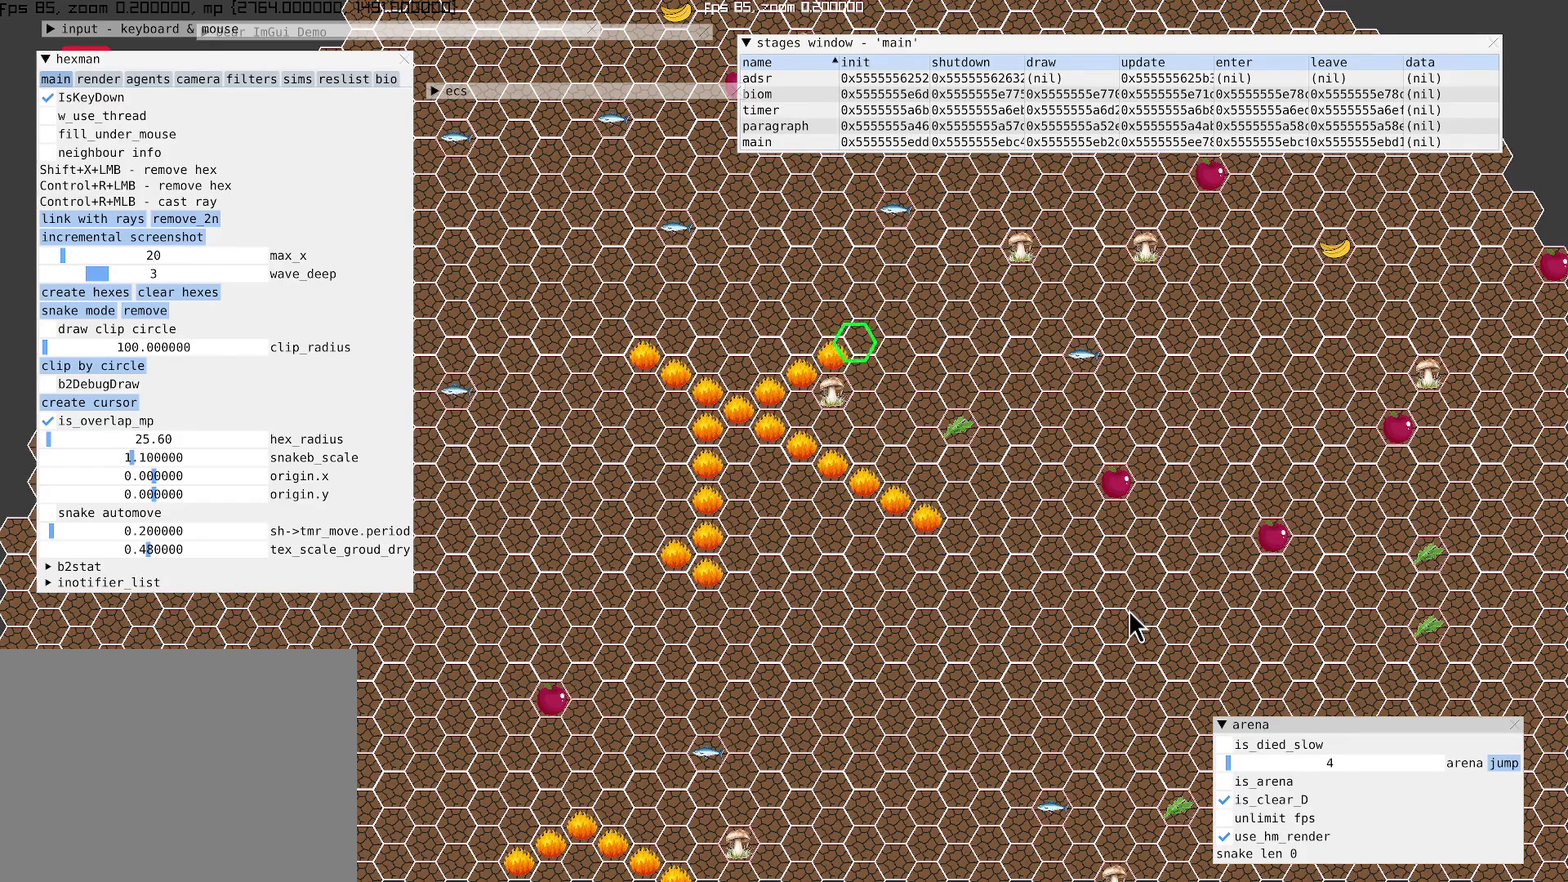
{"buttons": ["X"], "left_stick": "right", "right_stick": "center", "events": []}
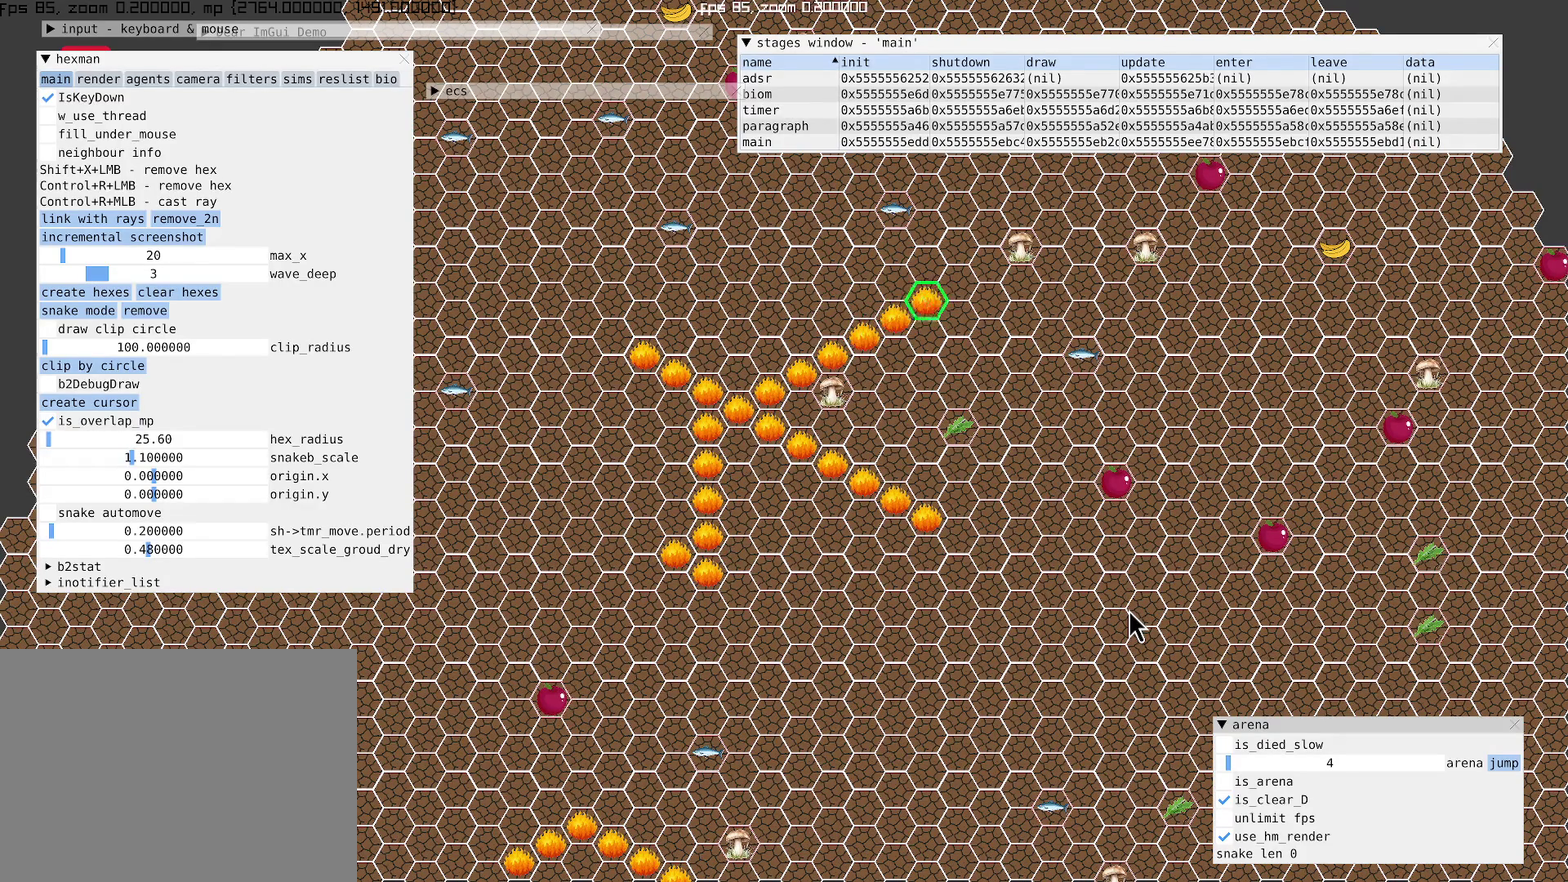
{"buttons": [], "left_stick": "down", "right_stick": "center", "events": [[100, "X", "up"], [133, "left_stick", "center"], [300, "left_stick", "down"]]}
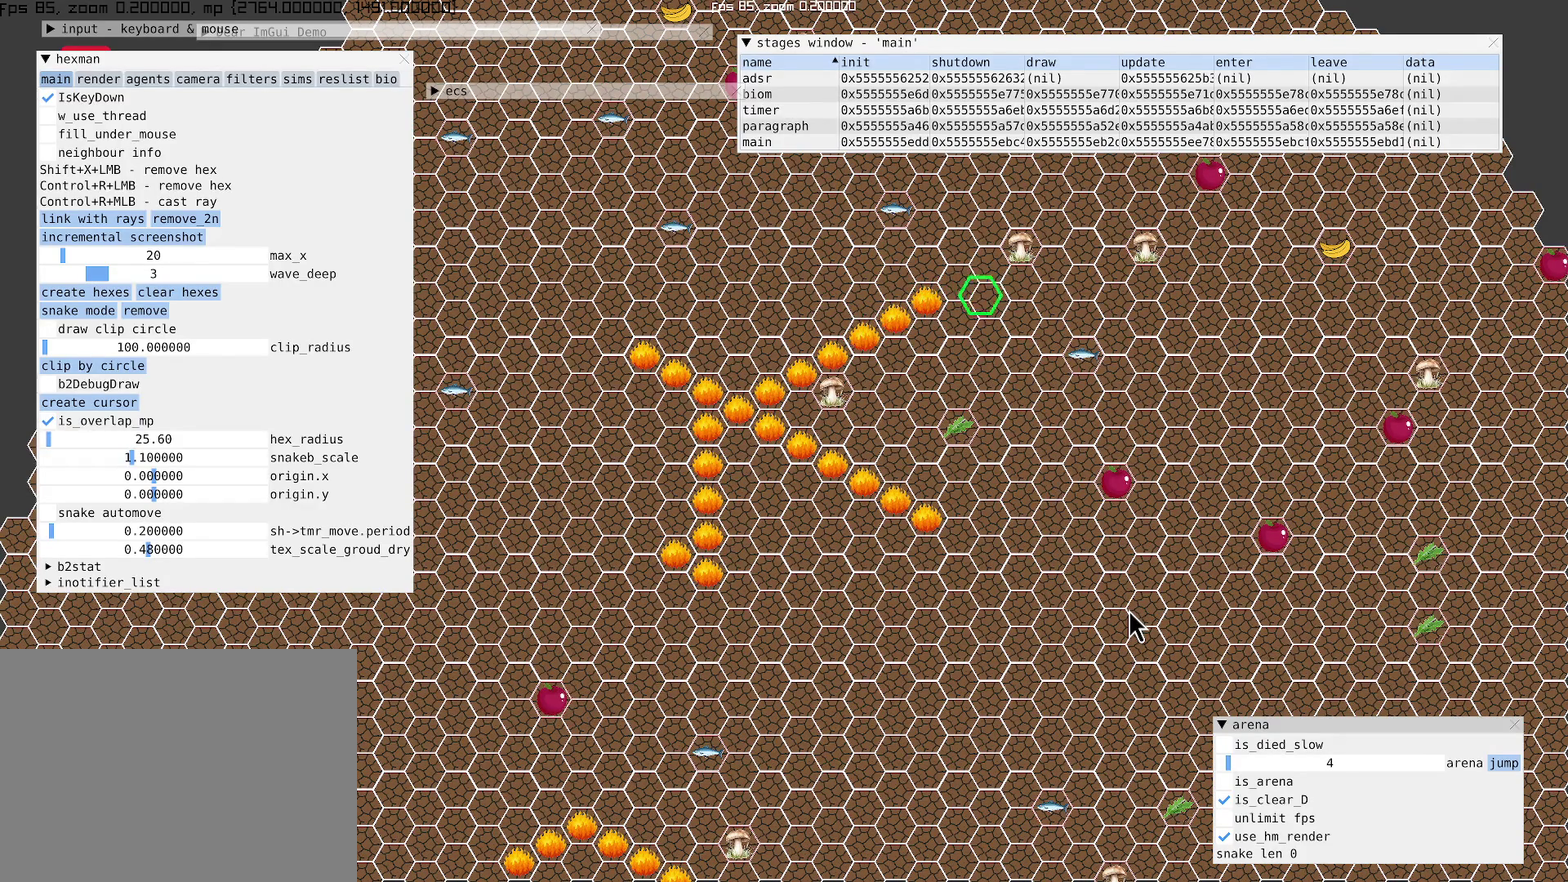
{"buttons": ["X"], "left_stick": "center", "right_stick": "center", "events": [[233, "left_stick", "center"], [267, "X", "down"]]}
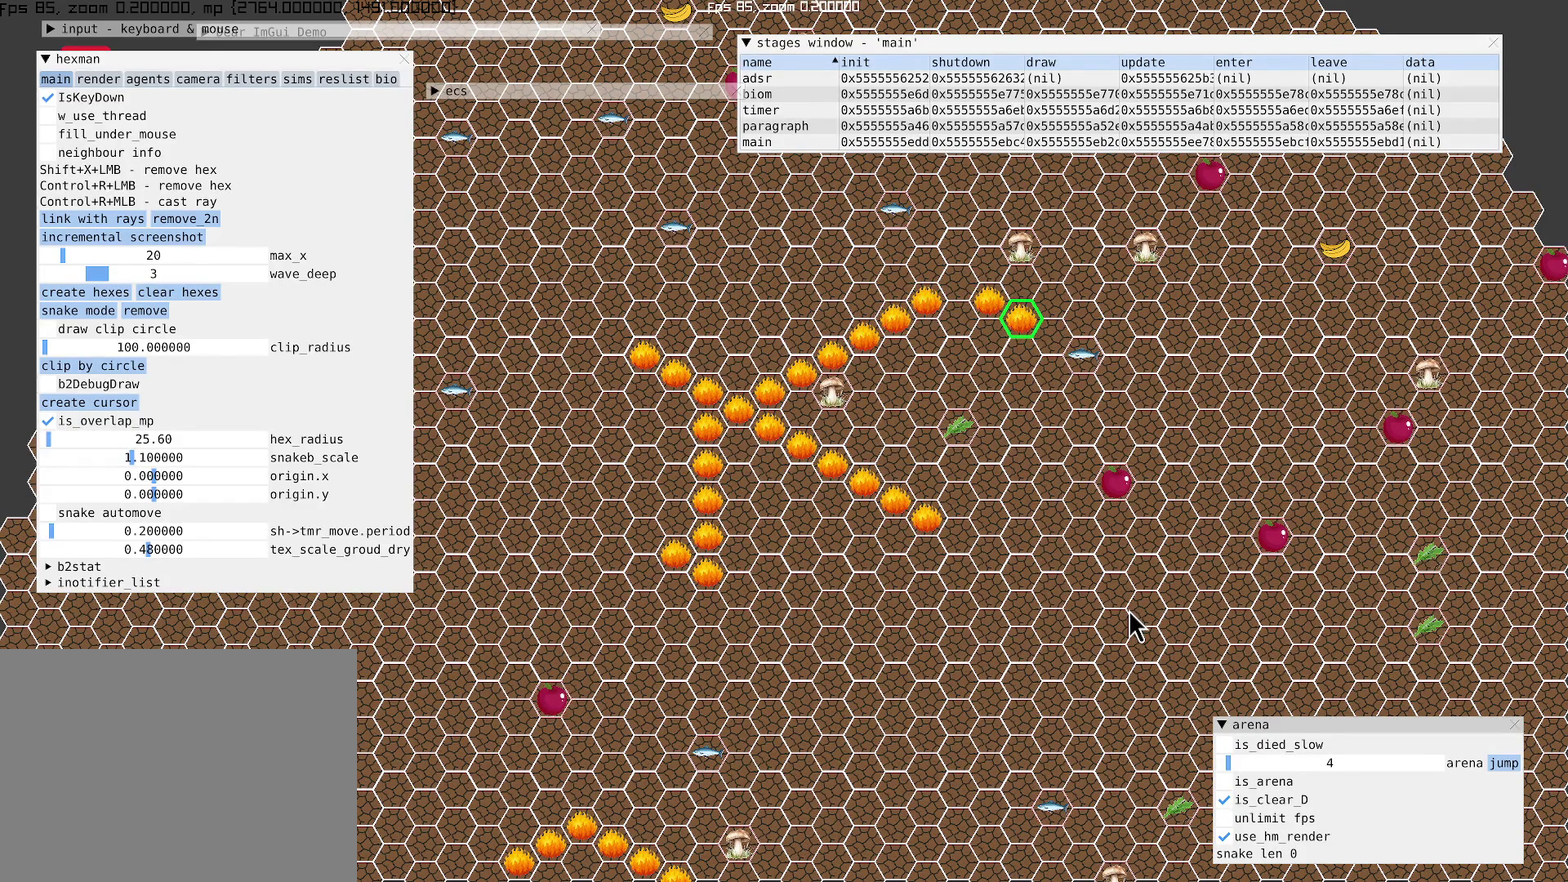
{"buttons": [], "left_stick": "center", "right_stick": "center", "events": [[333, "X", "up"]]}
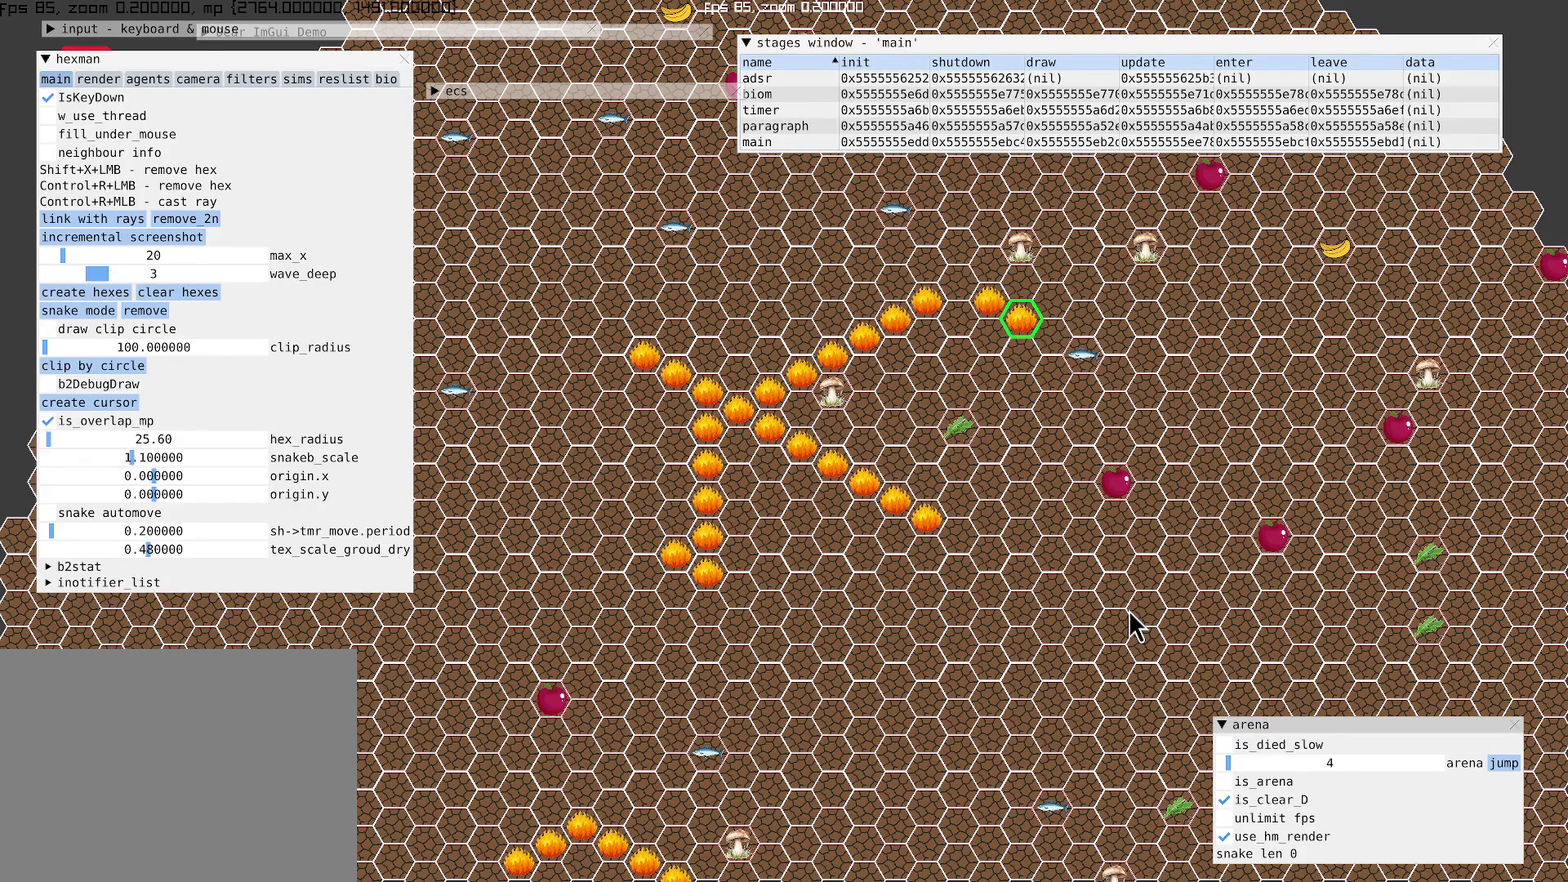
{"buttons": ["X"], "left_stick": "down-left", "right_stick": "center", "events": [[167, "X", "down"], [333, "left_stick", "down-left"]]}
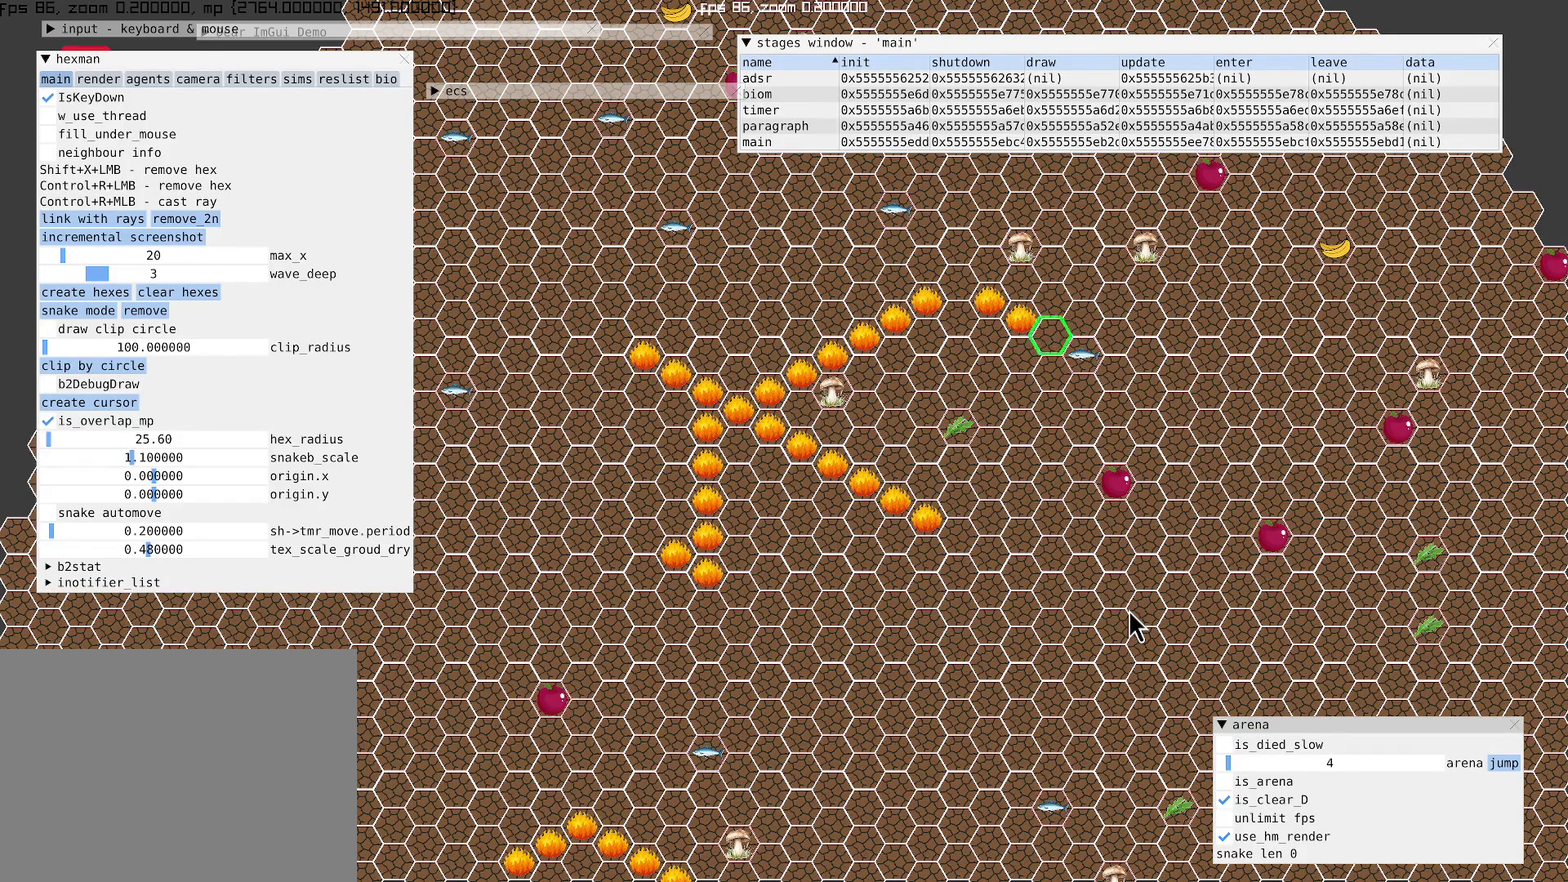
{"buttons": ["X"], "left_stick": "center", "right_stick": "center", "events": [[267, "left_stick", "center"], [333, "left_stick", "up-left"], [467, "left_stick", "center"]]}
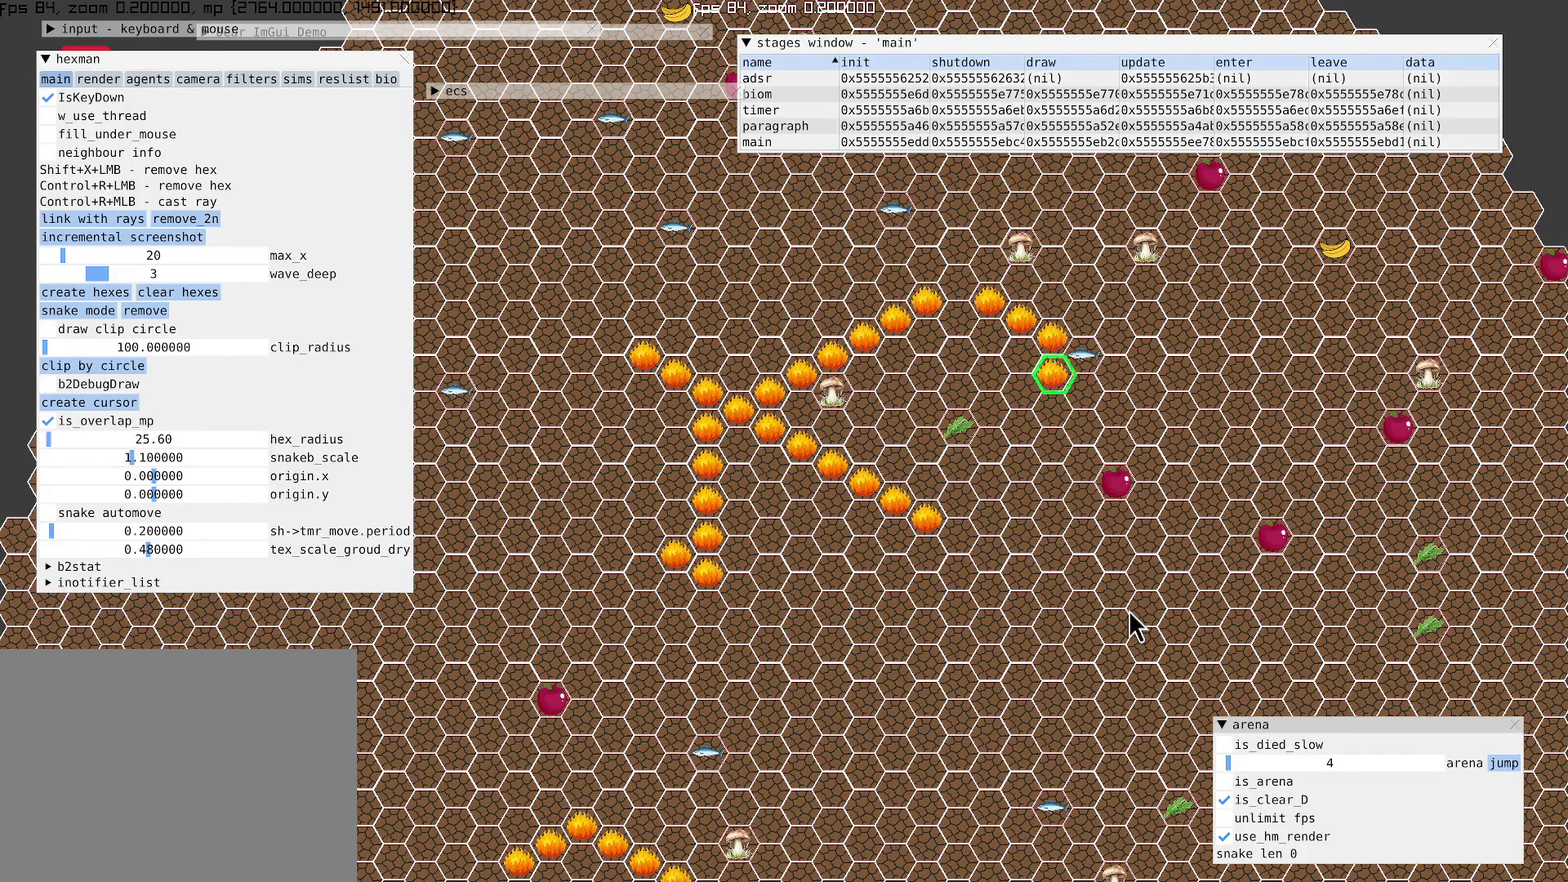
{"buttons": ["X"], "left_stick": "left", "right_stick": "center", "events": [[400, "left_stick", "left"]]}